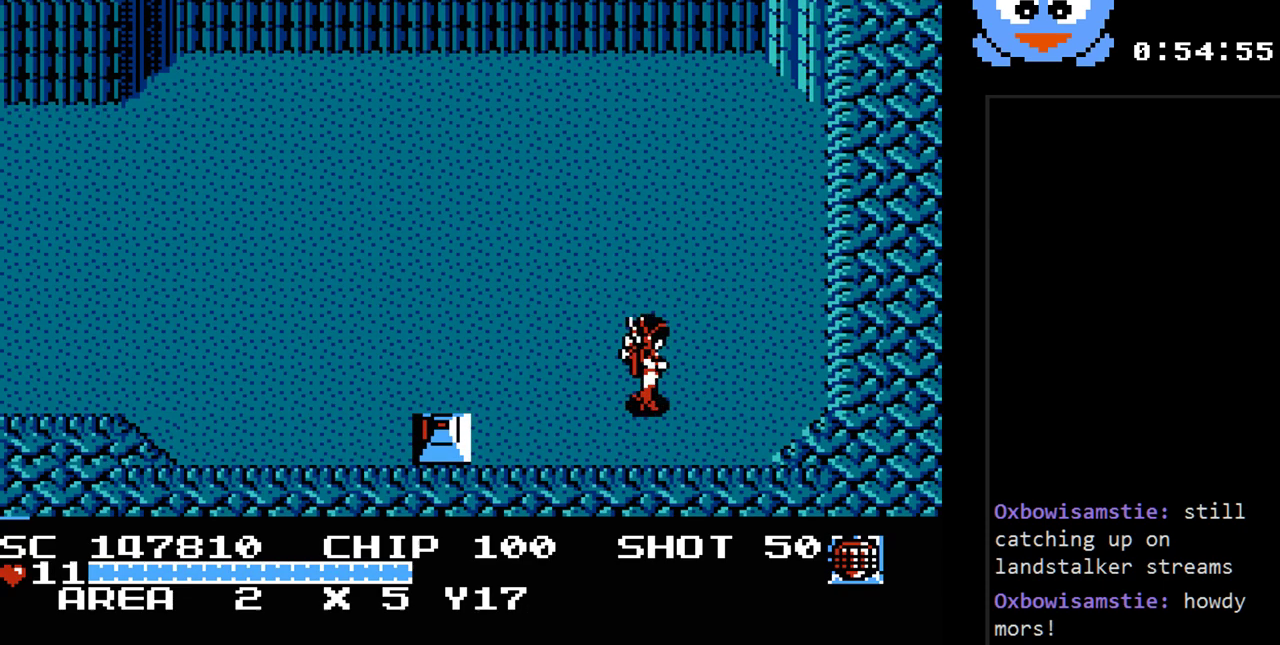
Gameplay with a controller (Nintendo layout); each line is a JSON object with the inputs held at the frame after it. "events" lists button and stick changes between this image and that frame as [ms after this image, input, new state], when the widget could be followed in between. Not read: L3 R3.
{"buttons": [], "events": [[67, "DPAD_UP", "down"], [100, "DPAD_RIGHT", "up"], [417, "DPAD_UP", "up"]]}
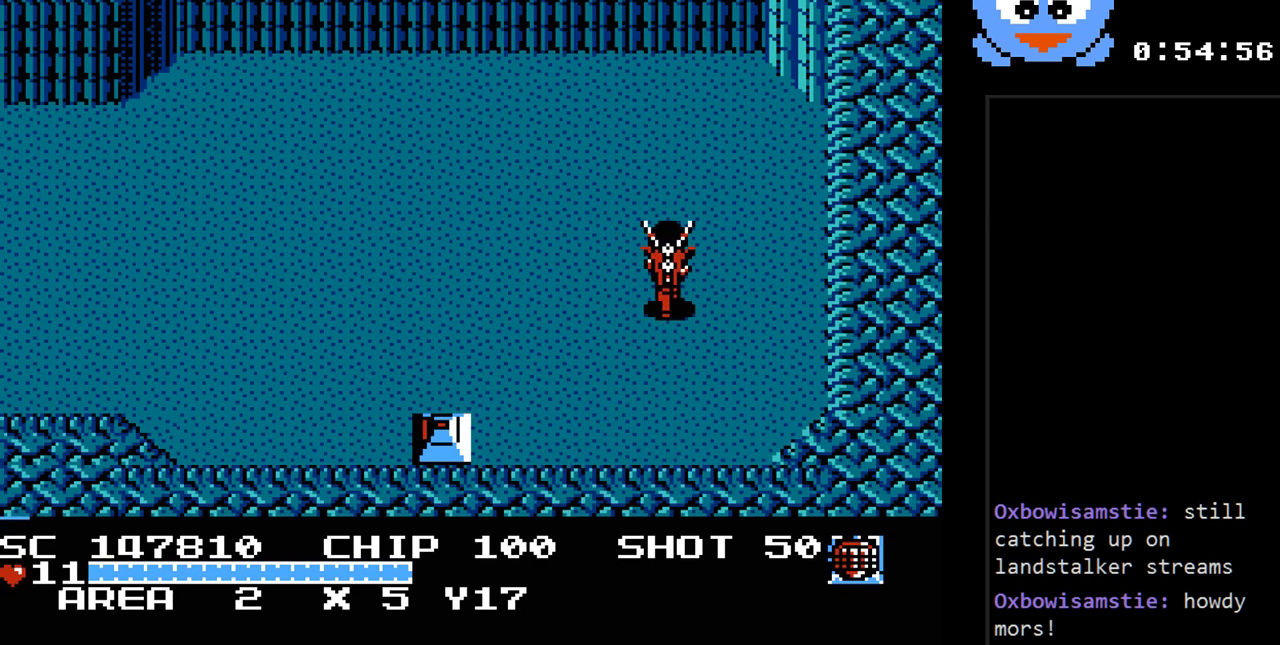
{"buttons": [], "events": [[183, "DPAD_RIGHT", "down"], [433, "DPAD_RIGHT", "up"]]}
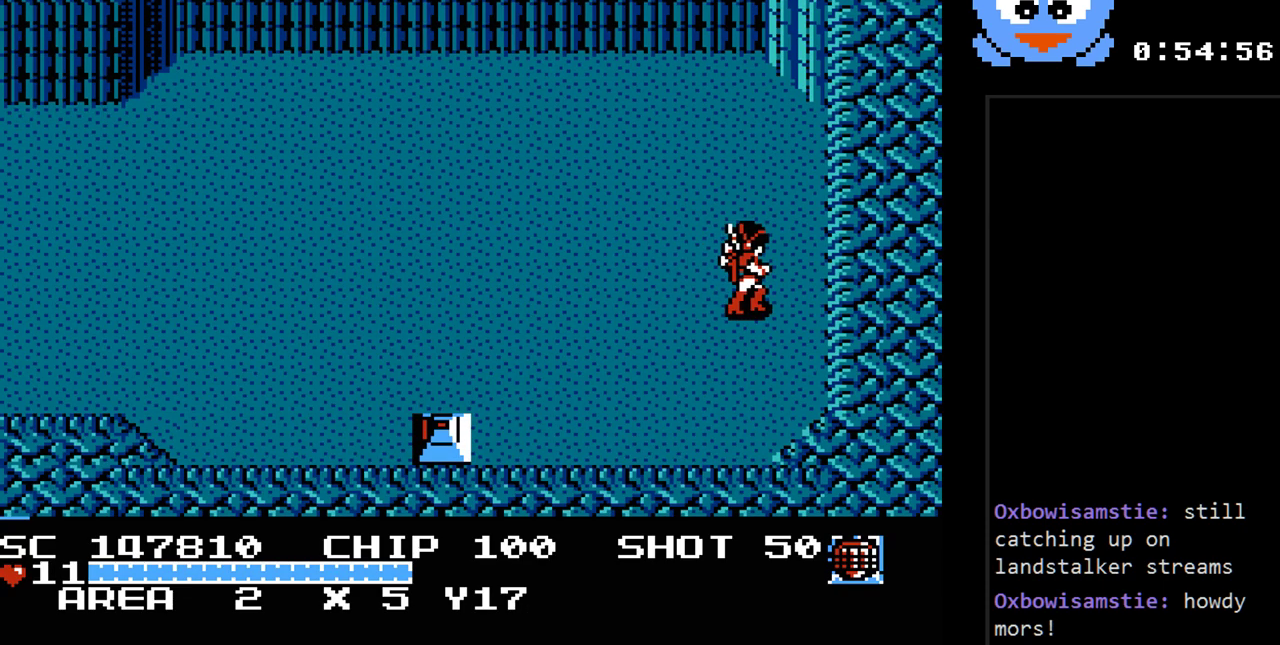
{"buttons": ["DPAD_LEFT"], "events": [[100, "DPAD_UP", "down"], [133, "DPAD_LEFT", "down"], [350, "DPAD_UP", "up"]]}
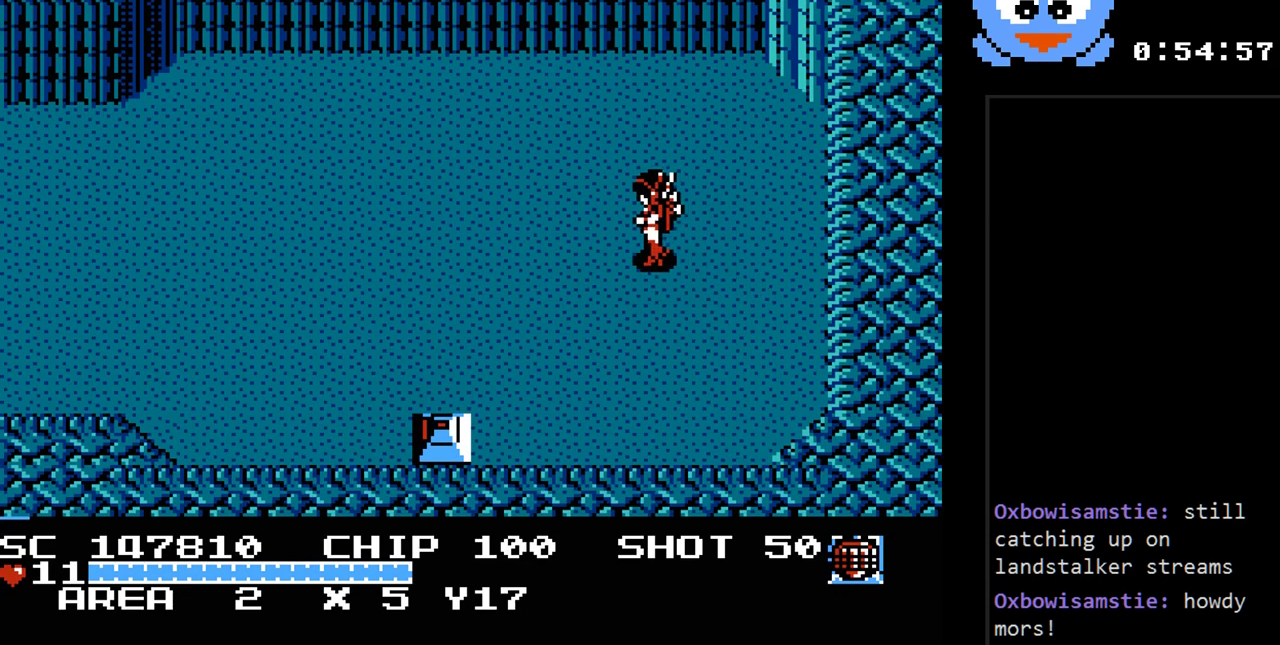
{"buttons": ["Y"], "events": [[33, "DPAD_LEFT", "up"], [167, "Y", "down"]]}
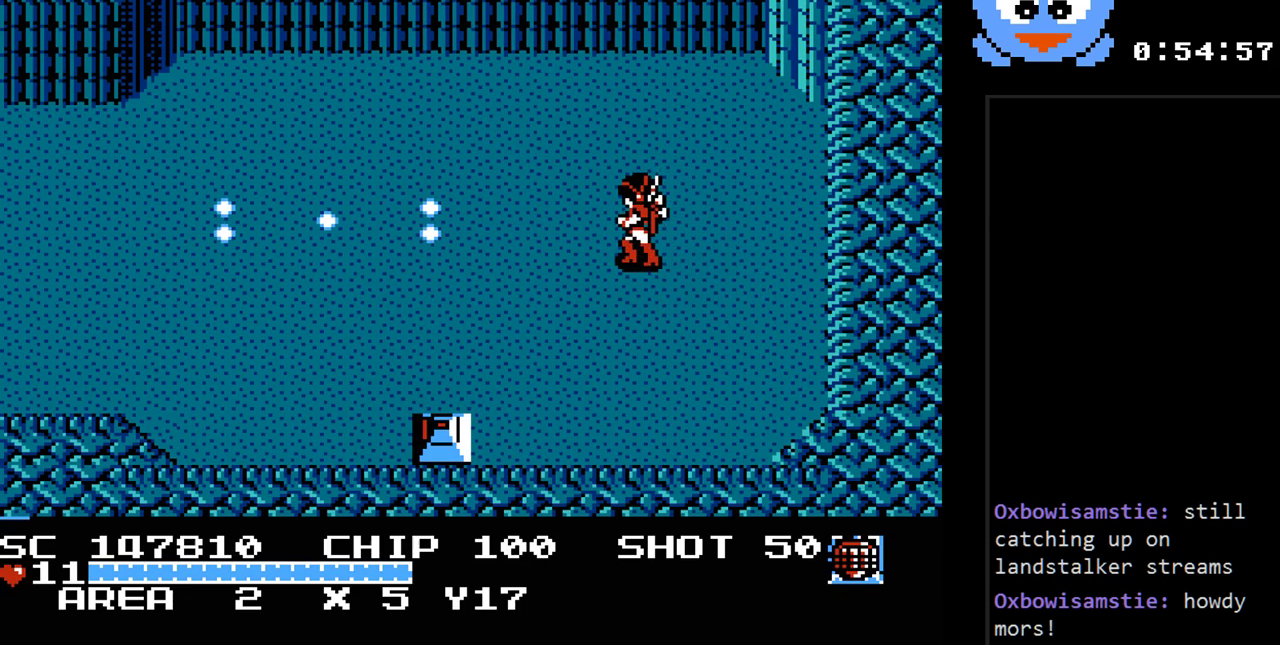
{"buttons": ["Y"], "events": []}
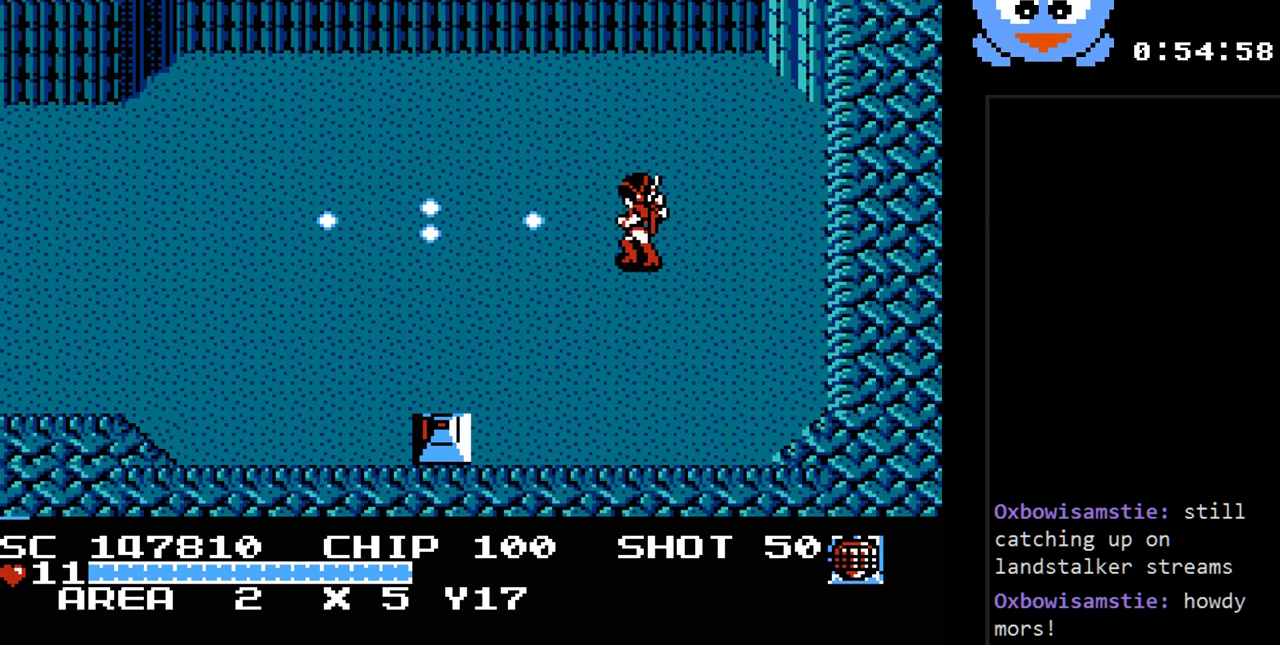
{"buttons": ["Y"], "events": []}
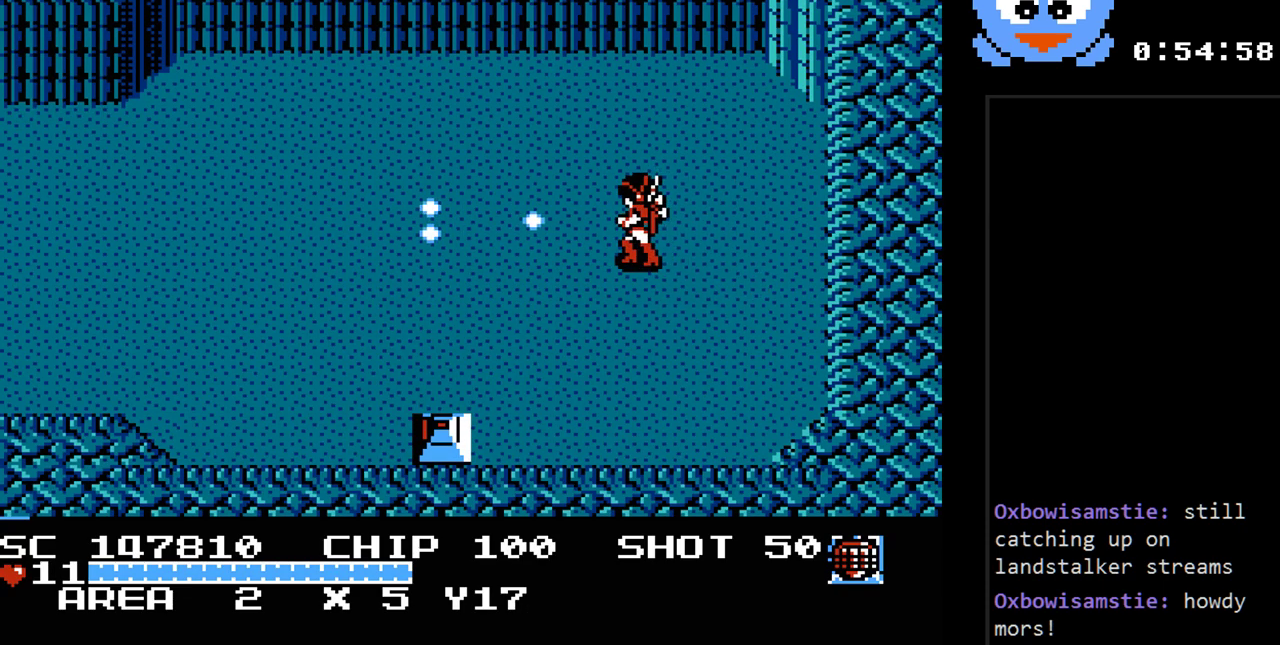
{"buttons": ["Y"], "events": []}
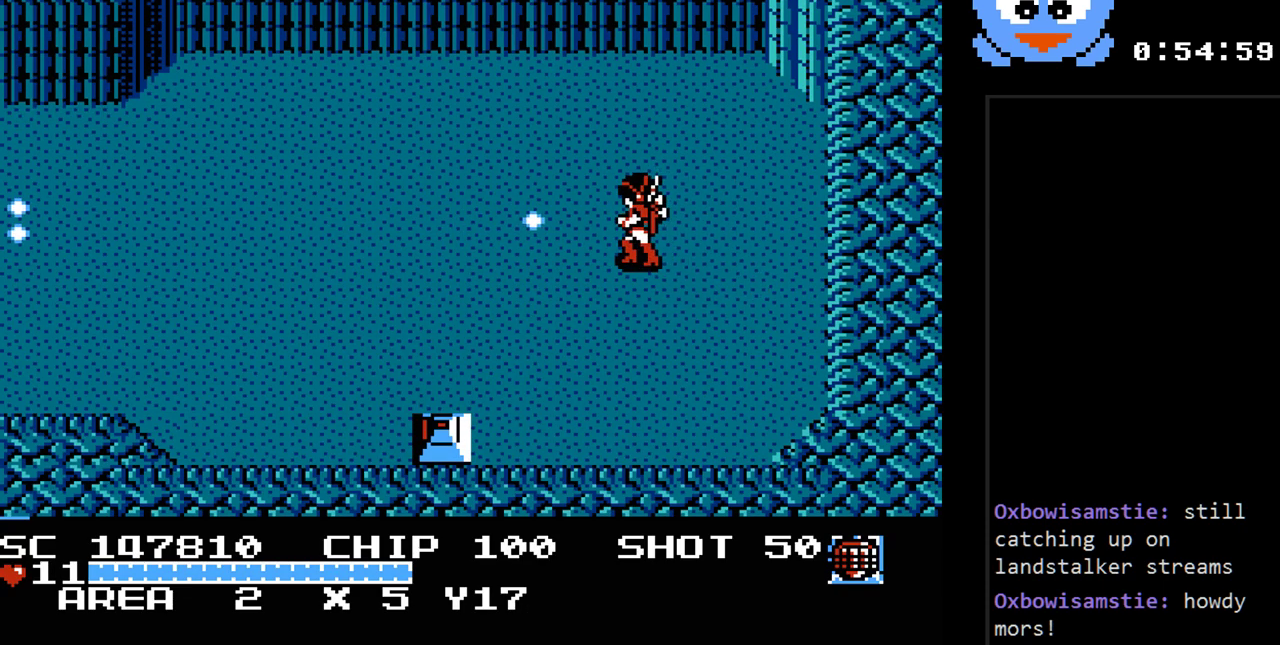
{"buttons": ["DPAD_RIGHT"], "events": [[117, "Y", "up"], [417, "DPAD_RIGHT", "down"]]}
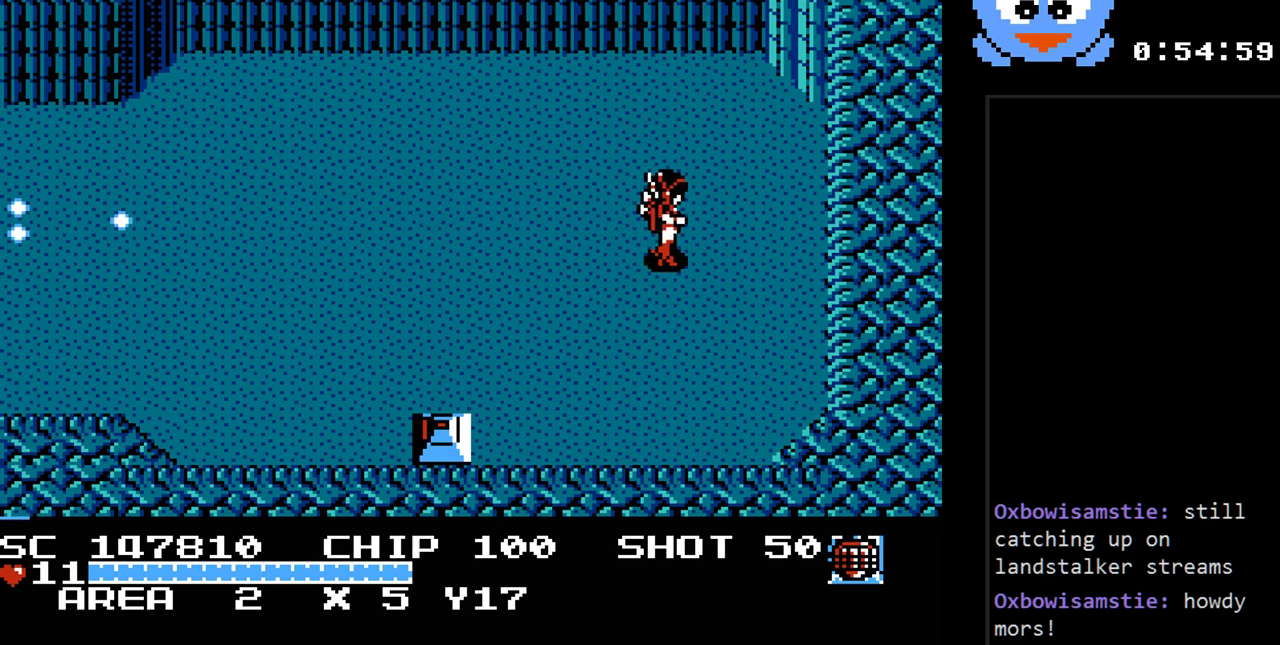
{"buttons": ["Y"], "events": [[233, "DPAD_RIGHT", "up"], [300, "DPAD_LEFT", "down"], [383, "Y", "down"], [417, "DPAD_LEFT", "up"]]}
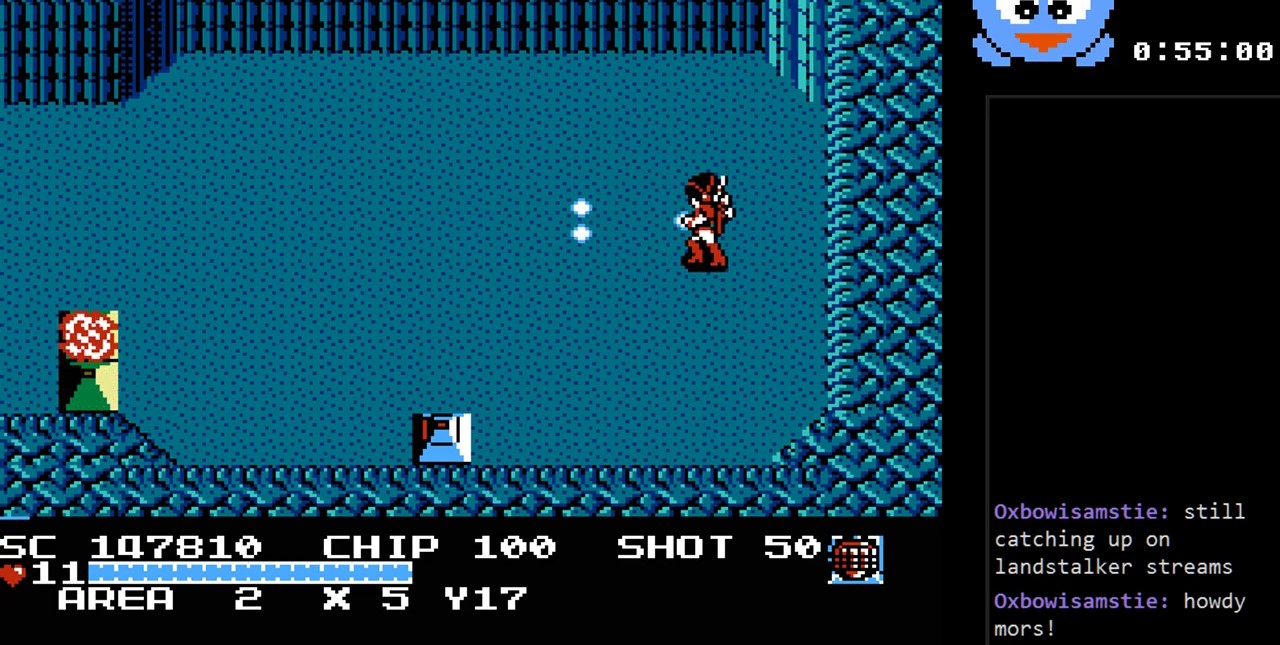
{"buttons": ["Y"], "events": []}
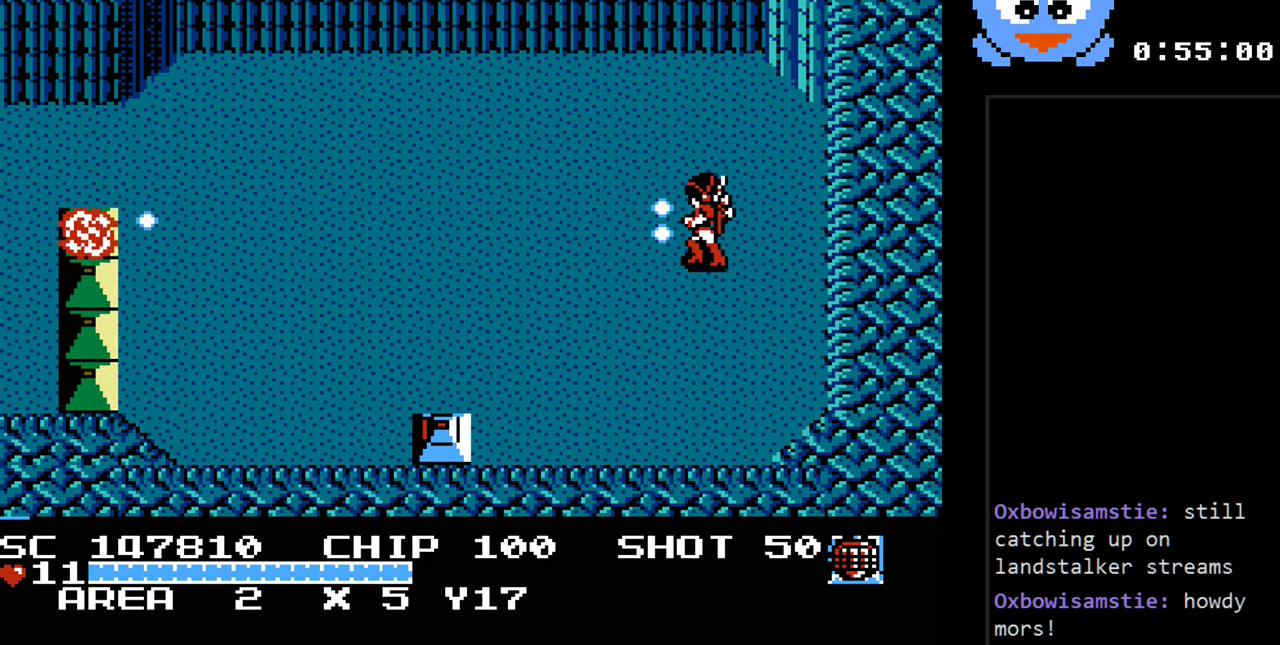
{"buttons": ["DPAD_RIGHT"], "events": [[183, "Y", "up"], [217, "DPAD_RIGHT", "down"]]}
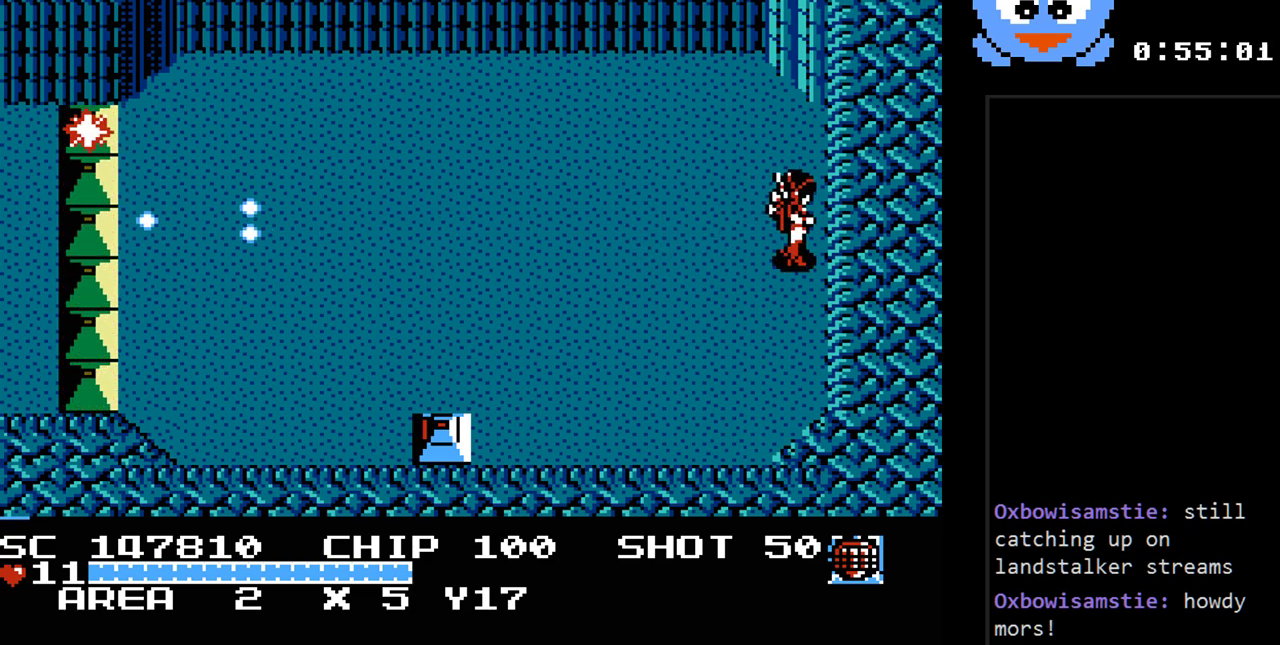
{"buttons": [], "events": [[33, "DPAD_RIGHT", "up"]]}
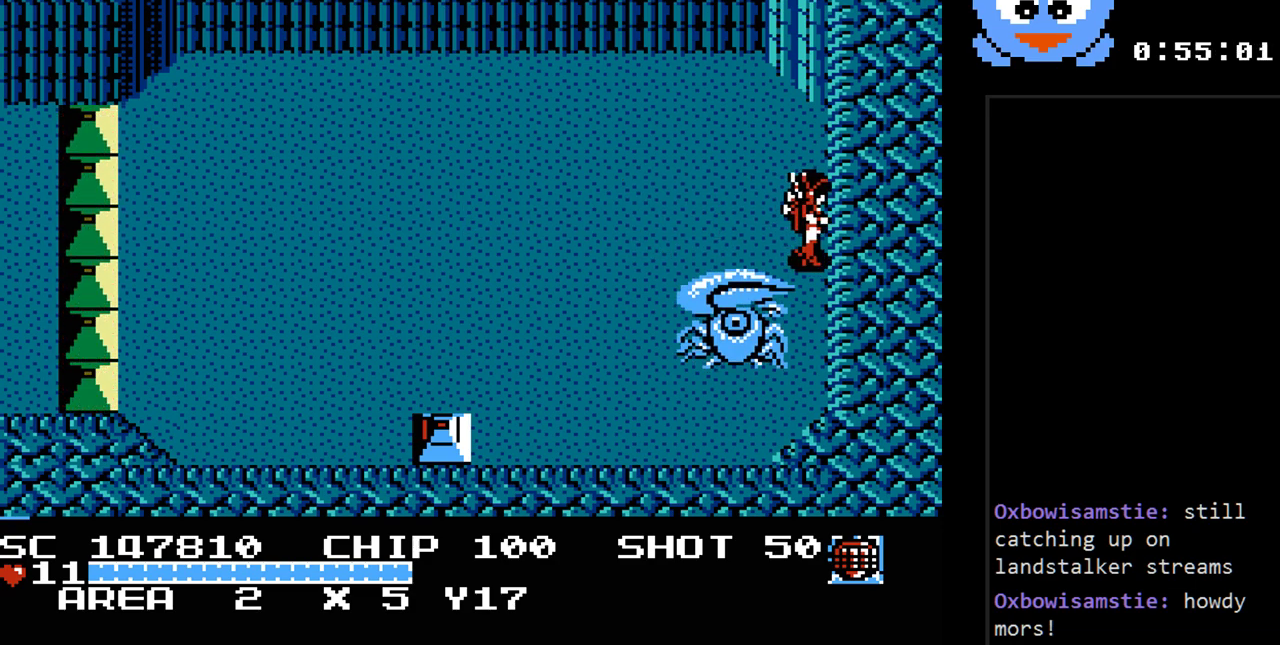
{"buttons": ["Y", "DPAD_DOWN"], "events": [[217, "DPAD_RIGHT", "down"], [317, "DPAD_DOWN", "down"], [400, "DPAD_RIGHT", "up"], [467, "Y", "down"]]}
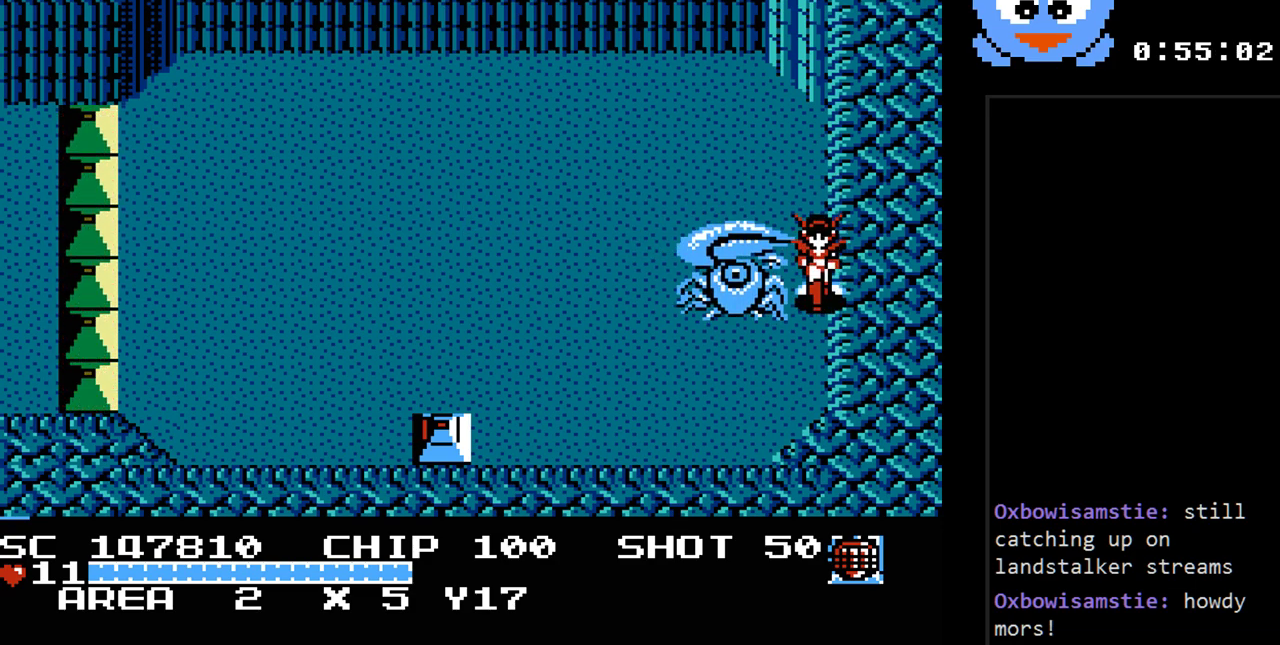
{"buttons": ["Y", "DPAD_DOWN", "DPAD_LEFT"], "events": [[283, "DPAD_LEFT", "down"], [450, "DPAD_LEFT", "up"], [483, "DPAD_LEFT", "down"]]}
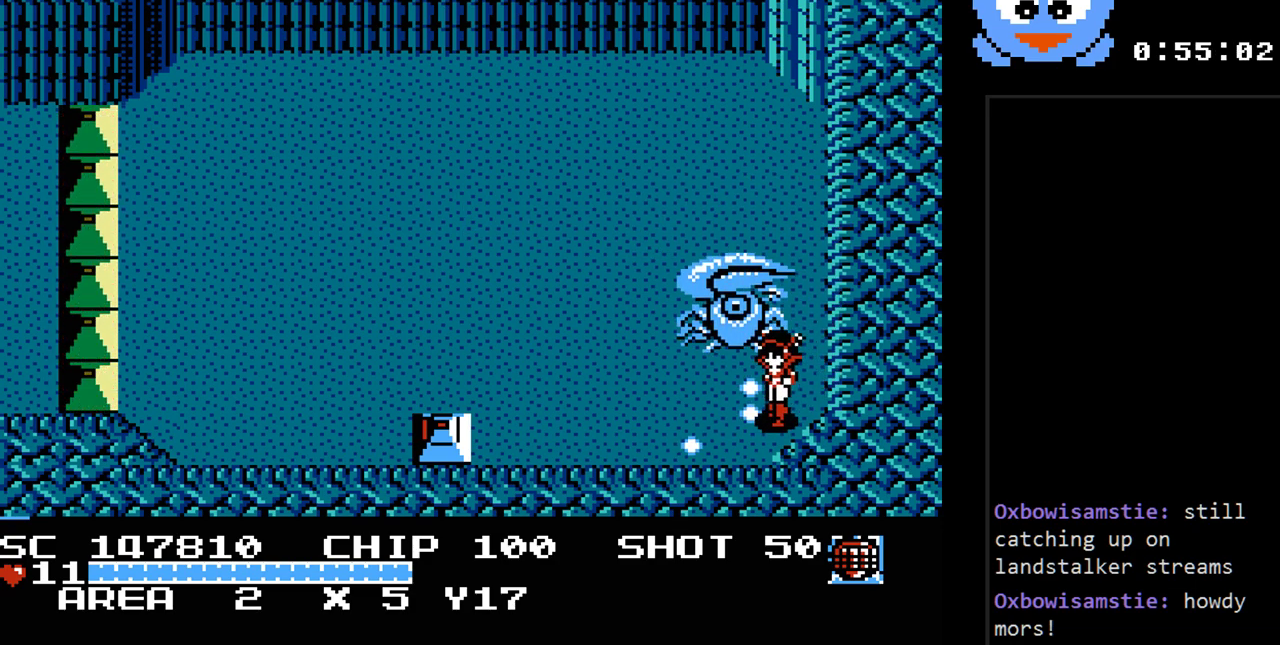
{"buttons": ["Y", "DPAD_LEFT"], "events": [[267, "DPAD_DOWN", "up"]]}
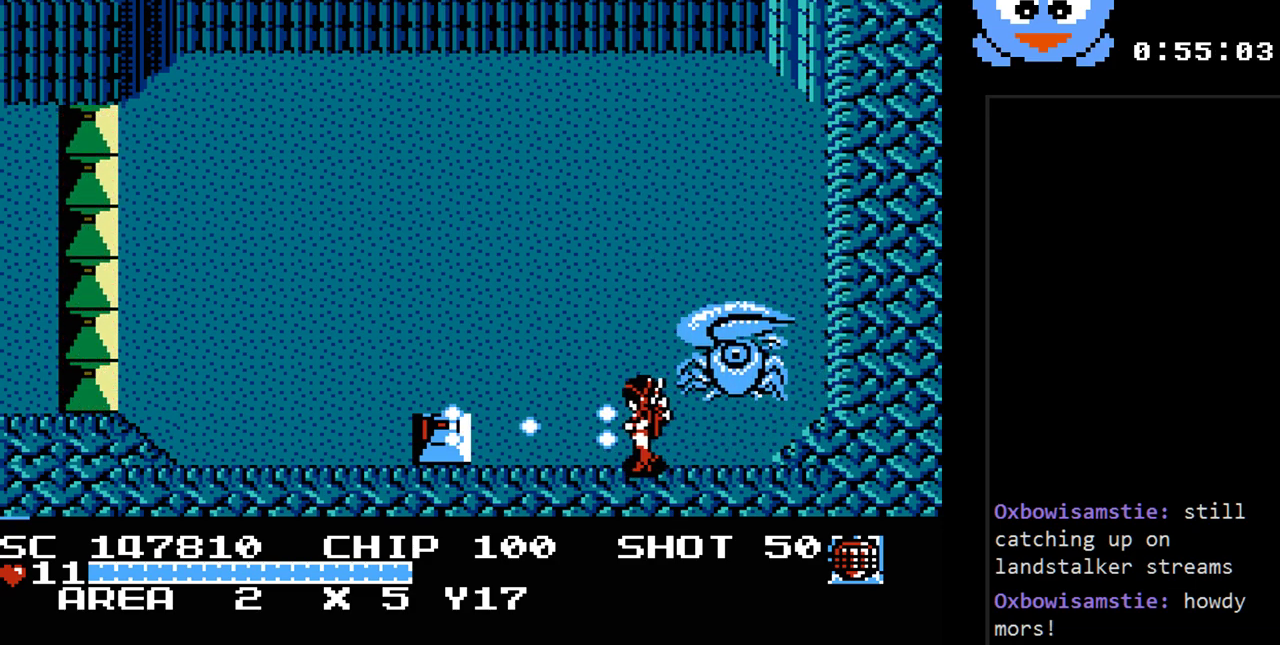
{"buttons": ["Y", "DPAD_LEFT"], "events": [[117, "DPAD_UP", "down"], [317, "DPAD_UP", "up"]]}
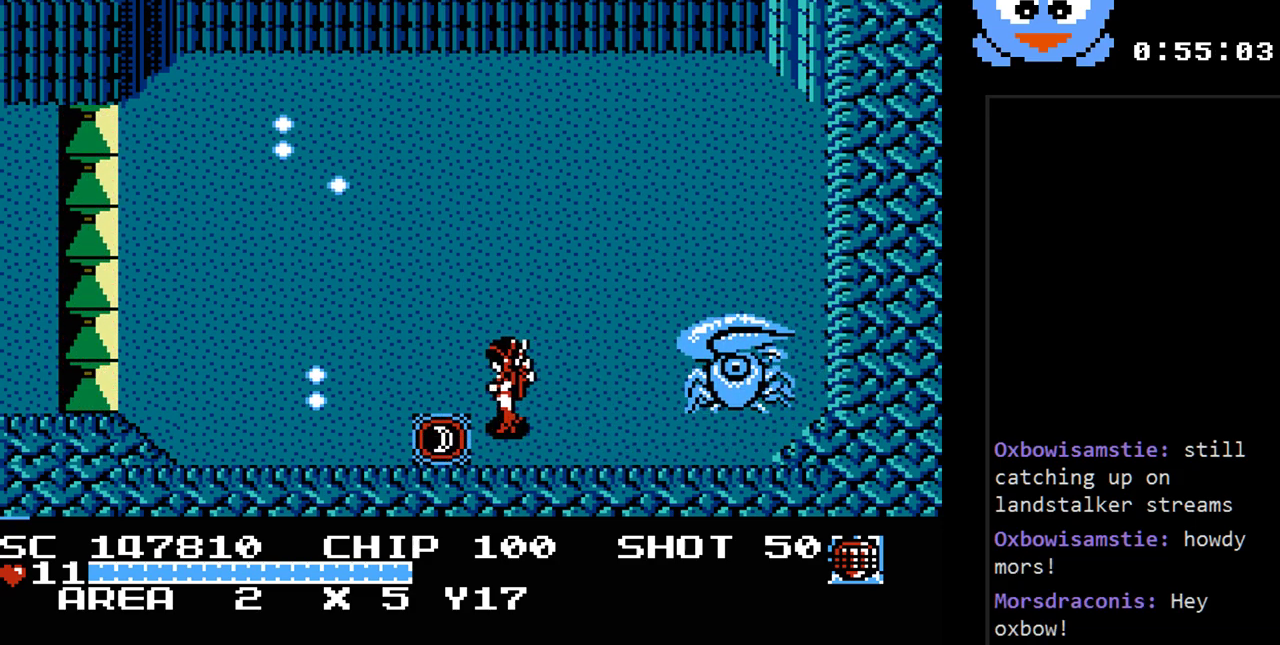
{"buttons": ["B", "Y", "DPAD_RIGHT"], "events": [[67, "DPAD_LEFT", "up"], [67, "DPAD_RIGHT", "down"], [167, "B", "down"], [167, "DPAD_RIGHT", "up"], [317, "DPAD_RIGHT", "down"]]}
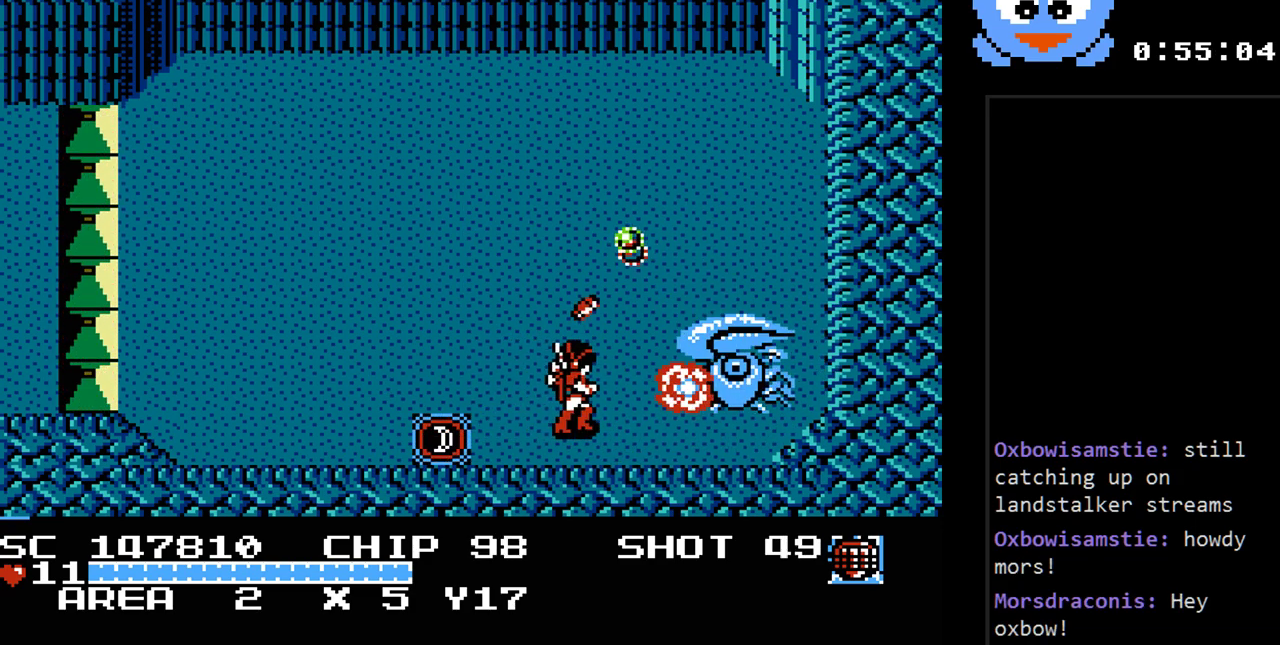
{"buttons": ["B", "Y"], "events": [[217, "DPAD_RIGHT", "up"]]}
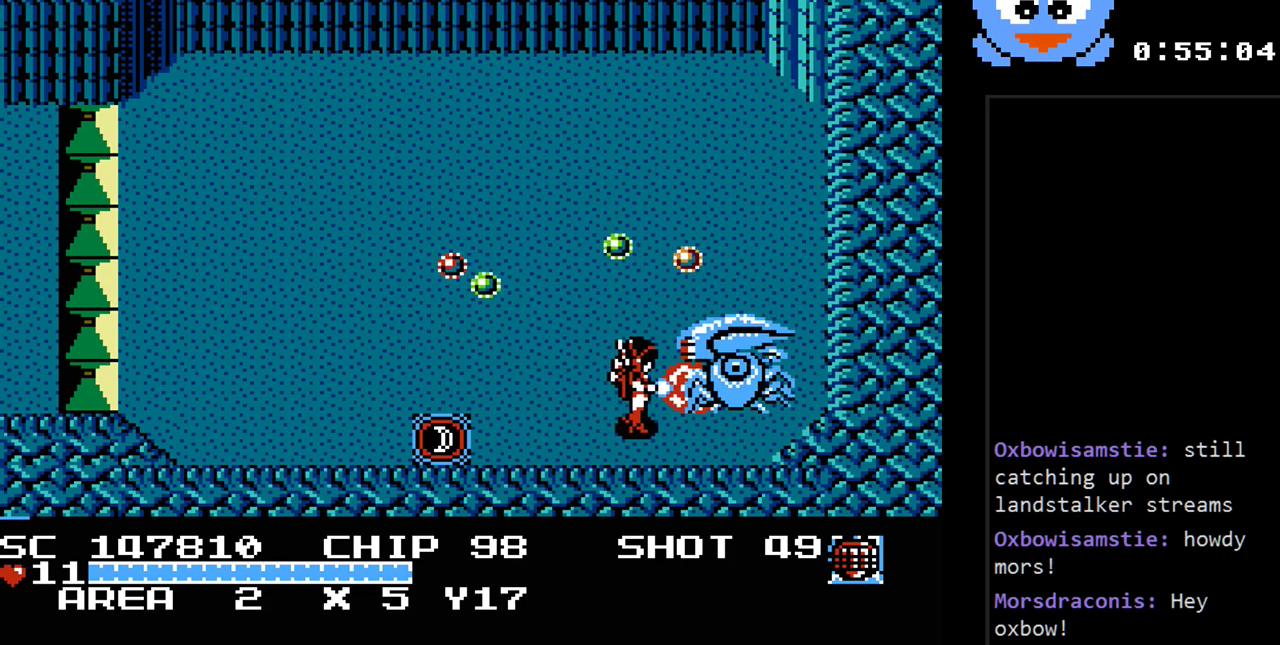
{"buttons": ["Y", "DPAD_LEFT"], "events": [[283, "B", "up"], [283, "DPAD_LEFT", "down"]]}
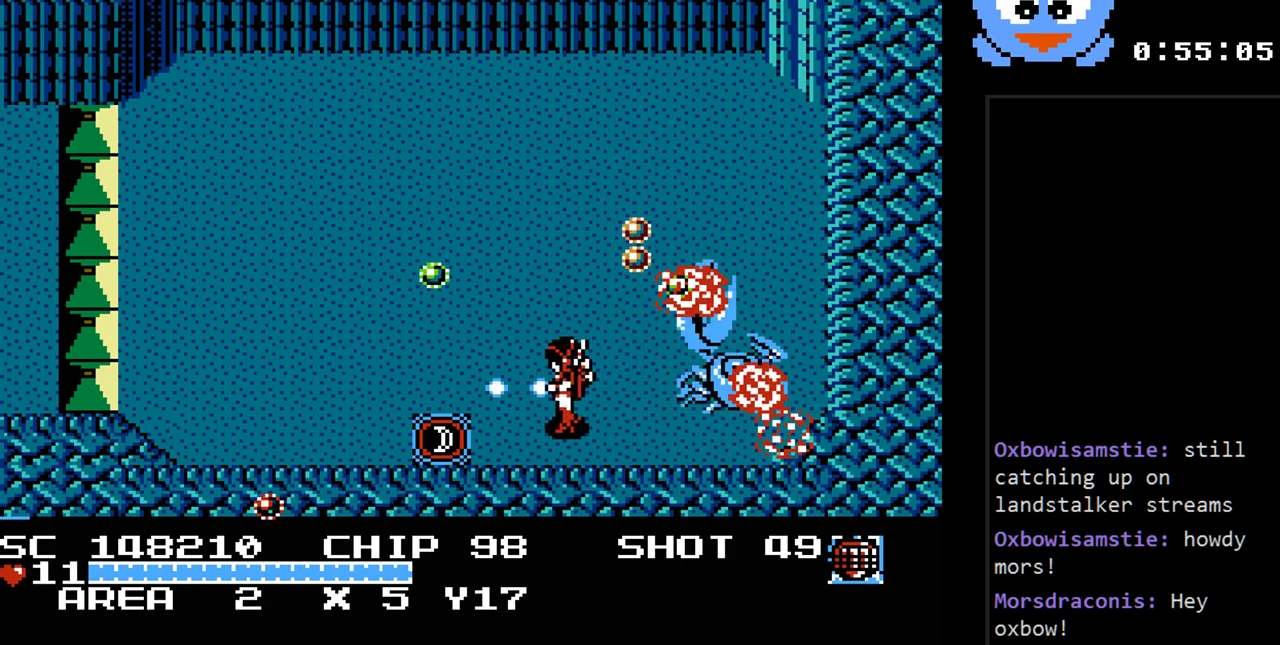
{"buttons": ["Y", "DPAD_UP", "DPAD_LEFT"], "events": [[17, "DPAD_LEFT", "up"], [167, "DPAD_LEFT", "down"], [267, "DPAD_UP", "down"]]}
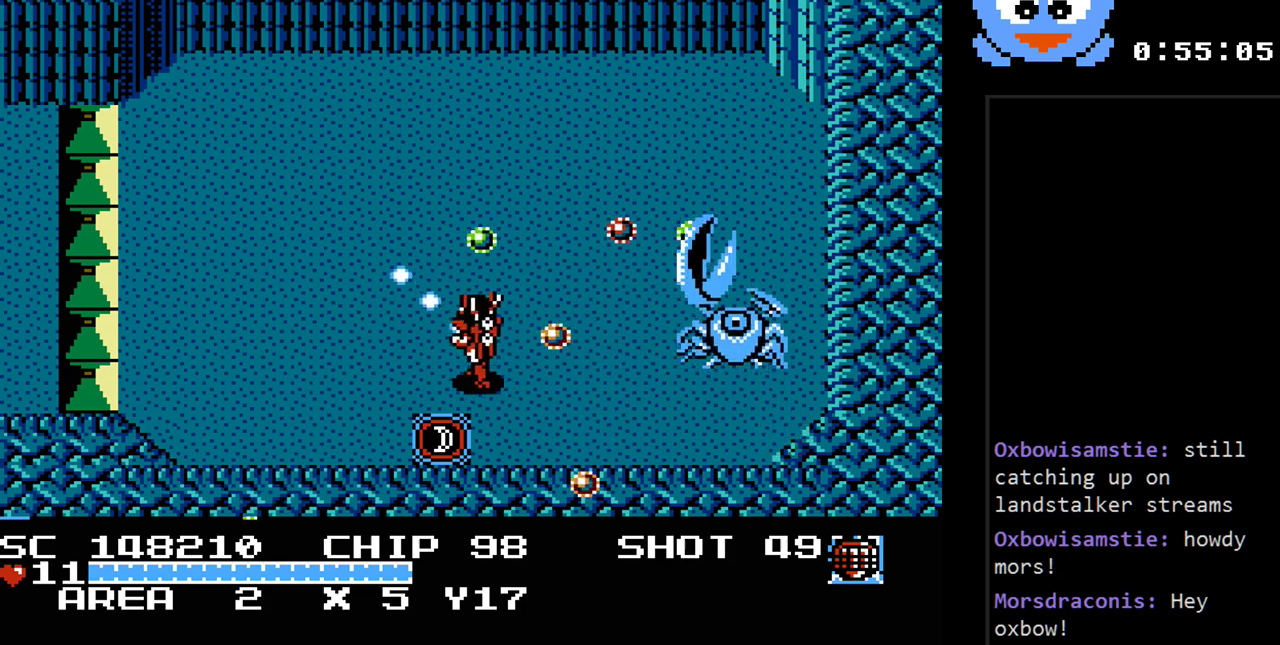
{"buttons": [], "events": [[117, "DPAD_LEFT", "up"], [150, "DPAD_UP", "up"], [150, "Y", "up"], [183, "SELECT", "down"], [333, "SELECT", "up"]]}
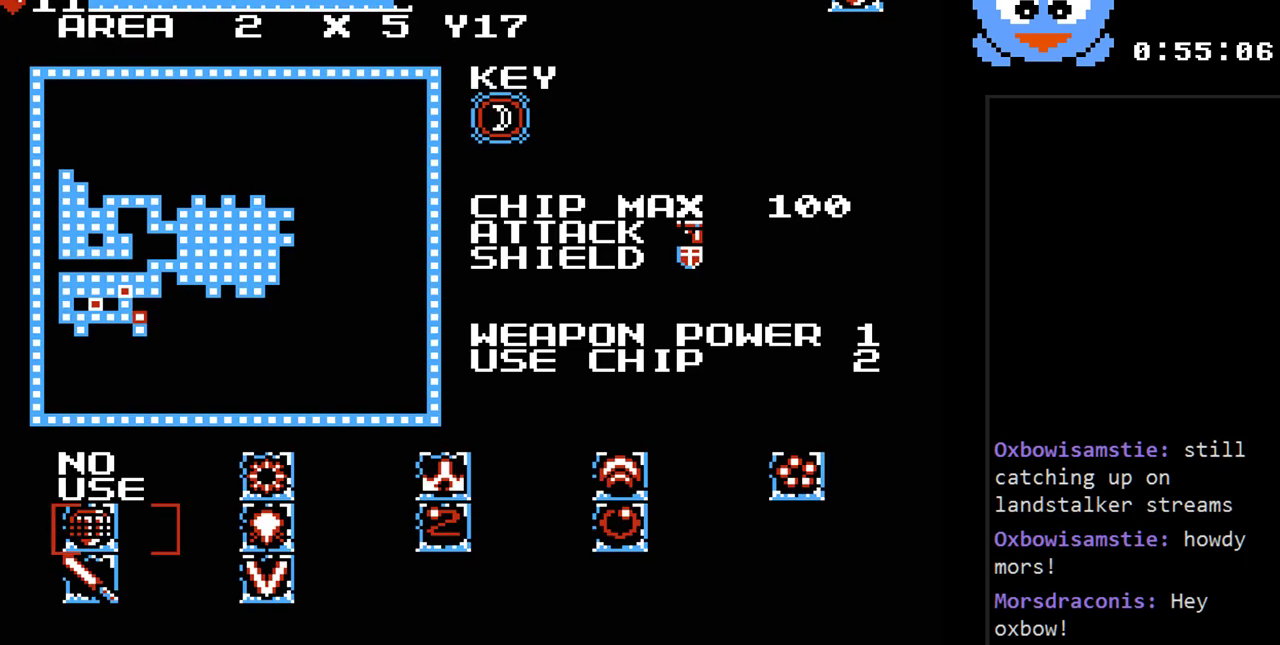
{"buttons": ["DPAD_DOWN"], "events": [[483, "DPAD_DOWN", "down"]]}
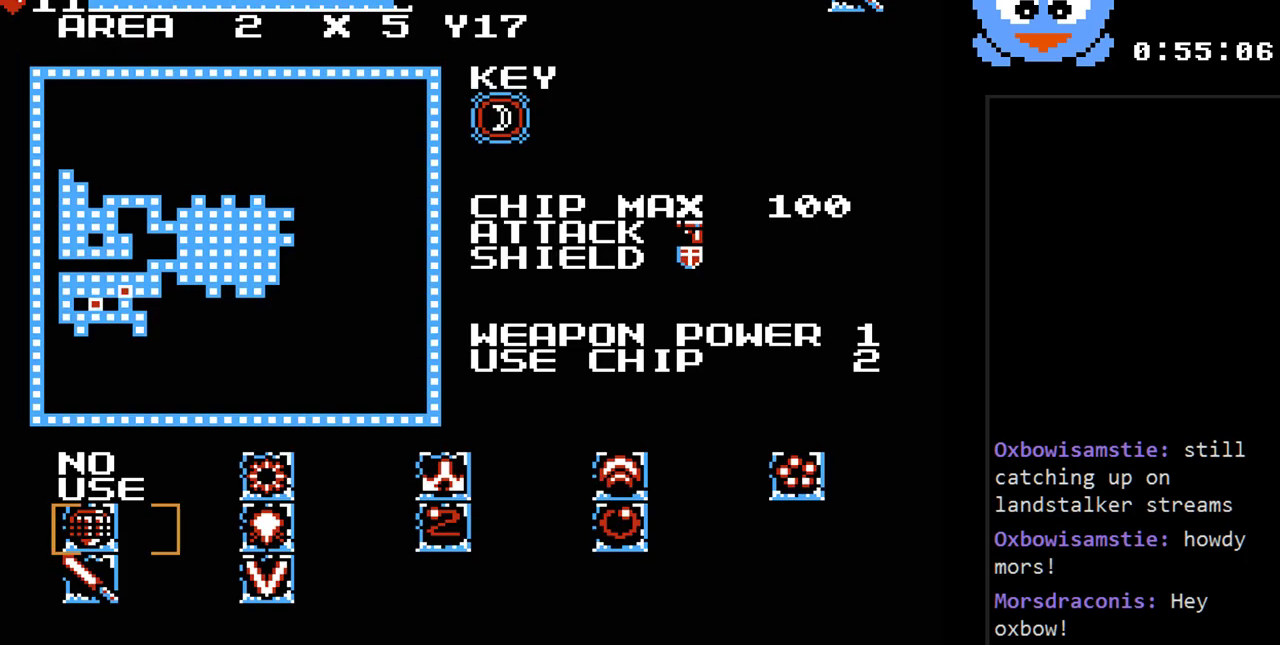
{"buttons": [], "events": [[117, "DPAD_DOWN", "up"], [267, "SELECT", "down"], [367, "SELECT", "up"]]}
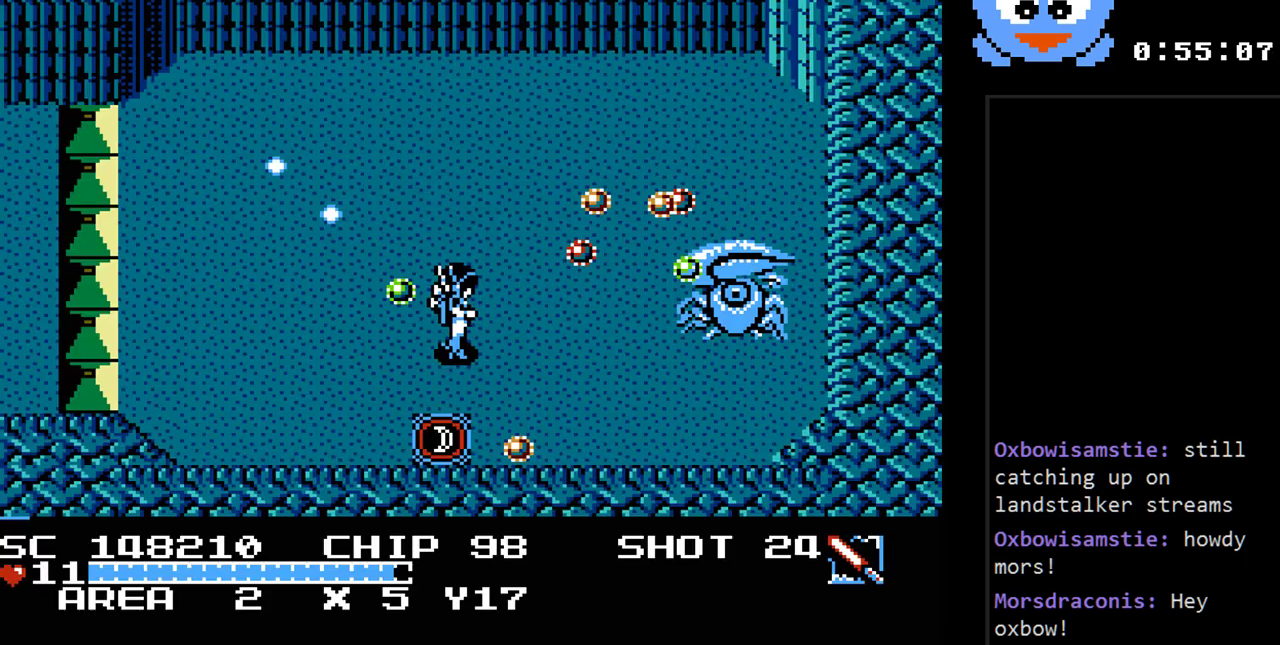
{"buttons": ["Y", "DPAD_UP", "DPAD_LEFT"], "events": [[117, "Y", "down"], [183, "DPAD_RIGHT", "down"], [383, "DPAD_RIGHT", "up"], [467, "DPAD_UP", "down"], [500, "DPAD_LEFT", "down"]]}
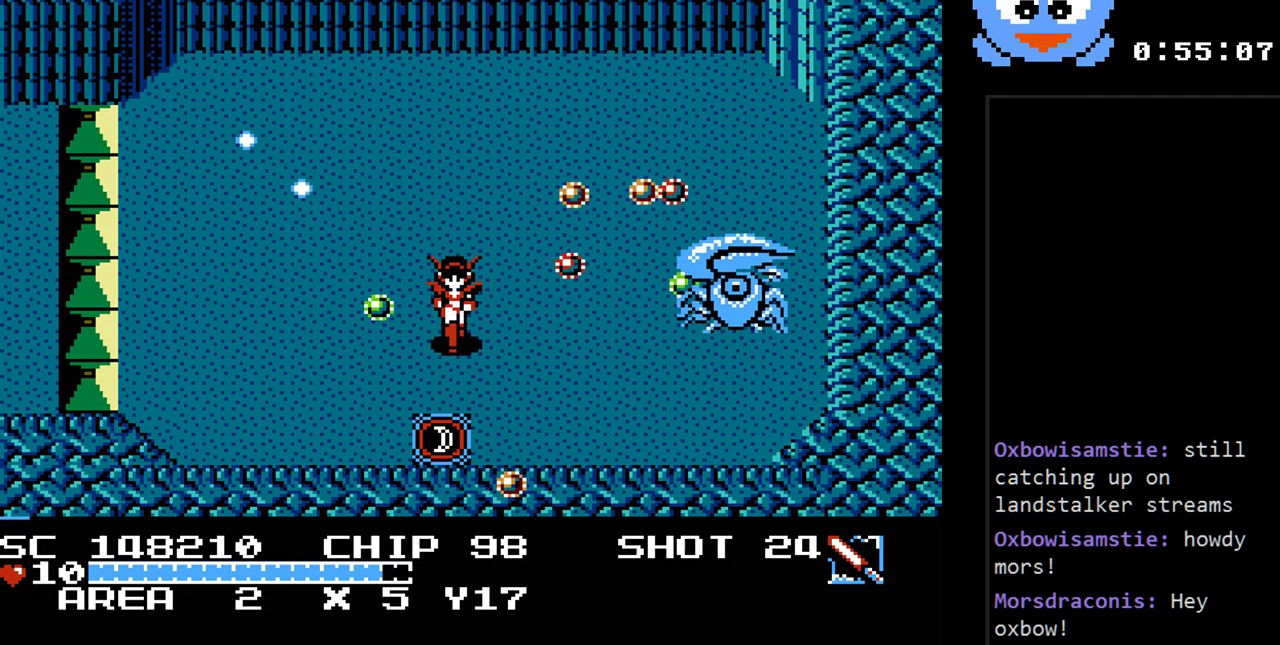
{"buttons": ["Y", "DPAD_LEFT"], "events": [[300, "DPAD_UP", "up"]]}
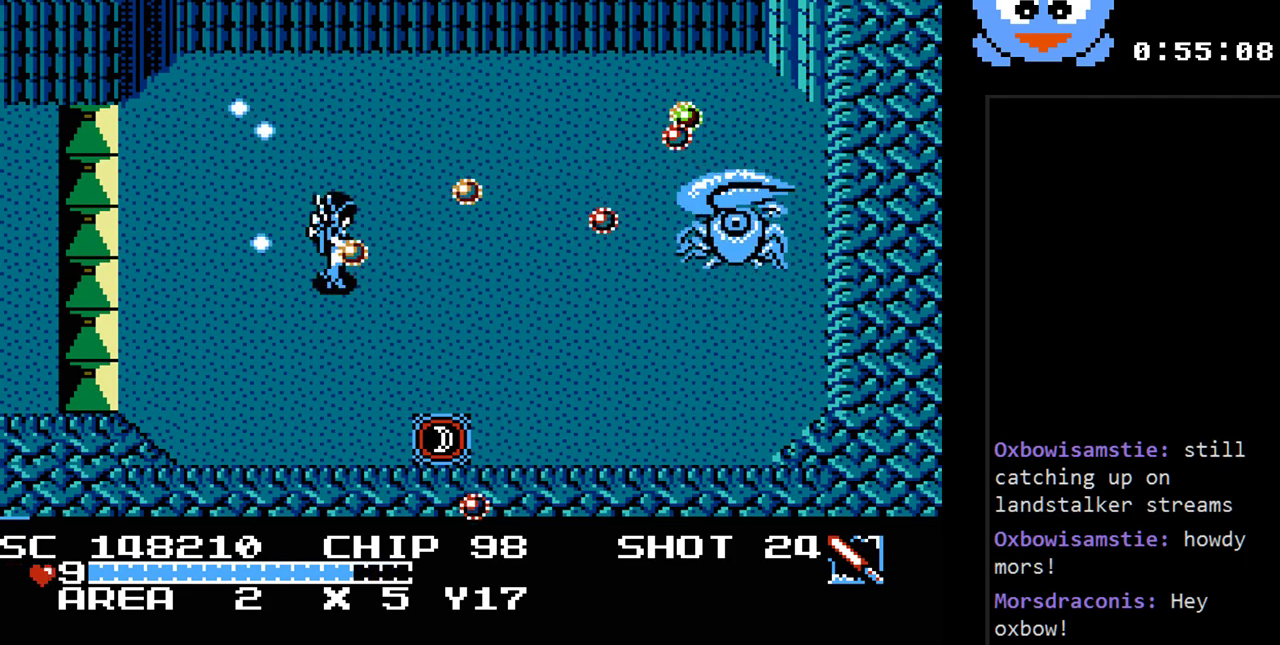
{"buttons": ["Y", "DPAD_RIGHT"], "events": [[17, "DPAD_UP", "down"], [233, "DPAD_LEFT", "up"], [267, "DPAD_RIGHT", "down"], [300, "DPAD_UP", "up"]]}
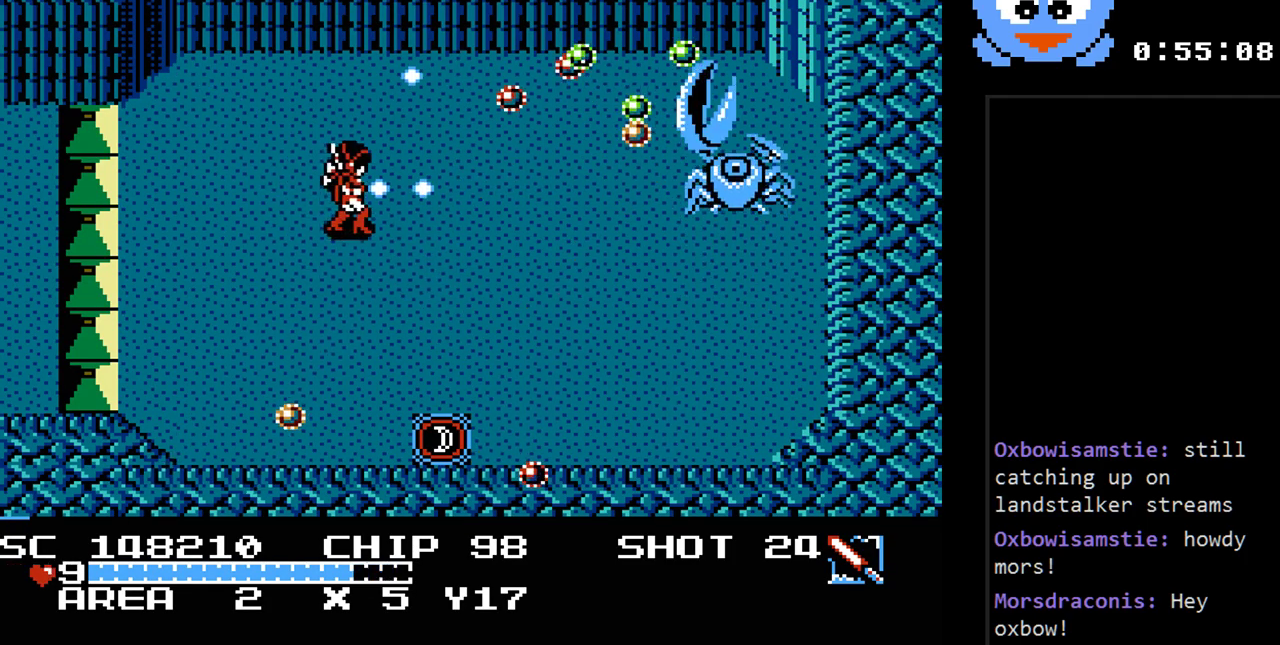
{"buttons": ["Y", "DPAD_RIGHT"], "events": [[33, "DPAD_DOWN", "down"], [100, "DPAD_RIGHT", "up"], [117, "DPAD_RIGHT", "down"], [483, "DPAD_DOWN", "up"]]}
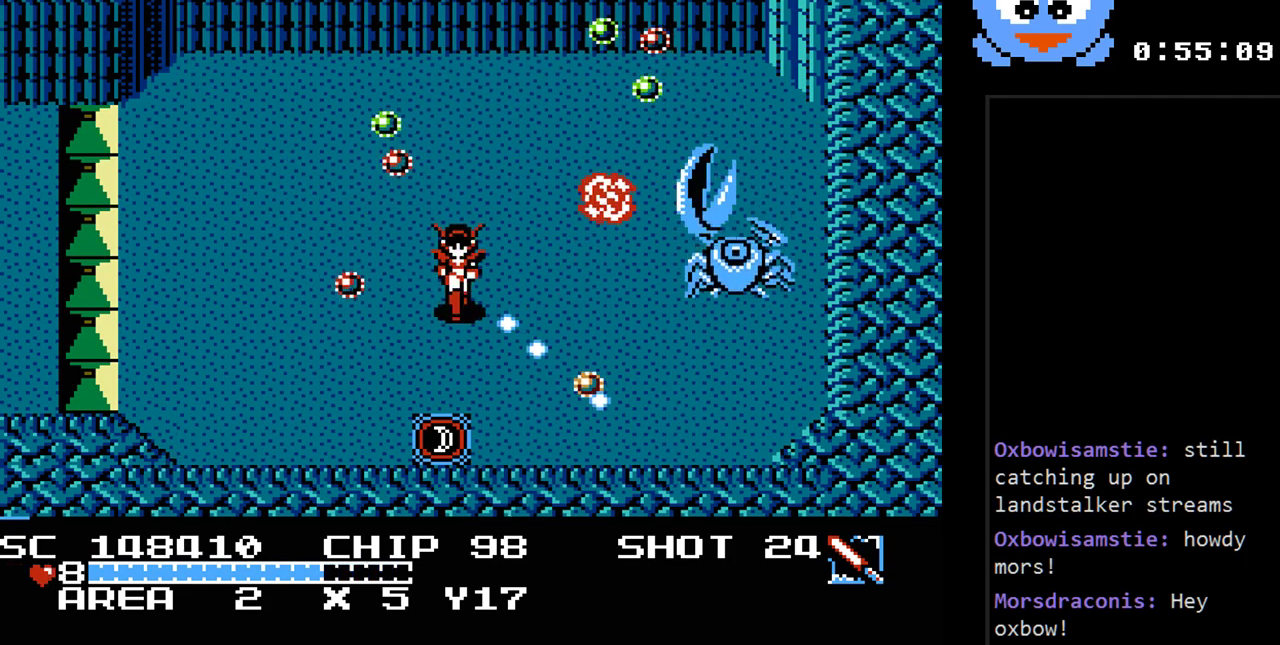
{"buttons": ["Y", "DPAD_RIGHT"]}
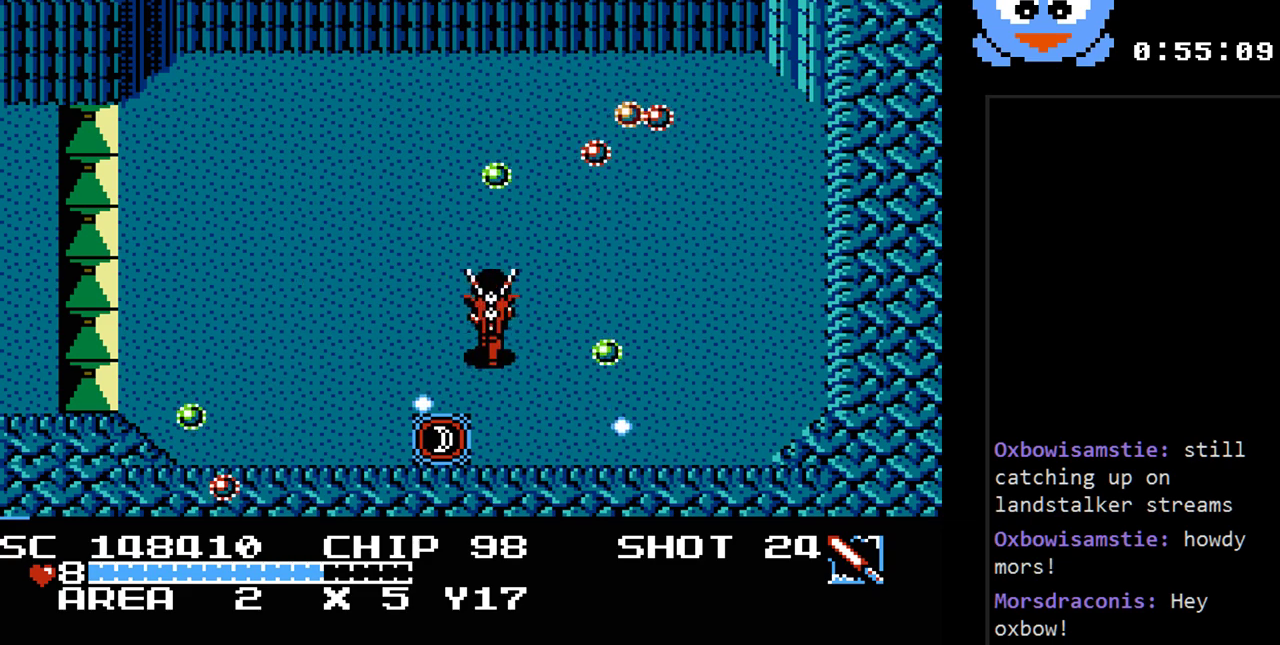
{"buttons": ["B", "Y"], "events": [[17, "DPAD_DOWN", "down"], [83, "DPAD_DOWN", "up"], [150, "DPAD_DOWN", "down"], [317, "DPAD_DOWN", "up"], [400, "B", "down"], [500, "DPAD_RIGHT", "up"]]}
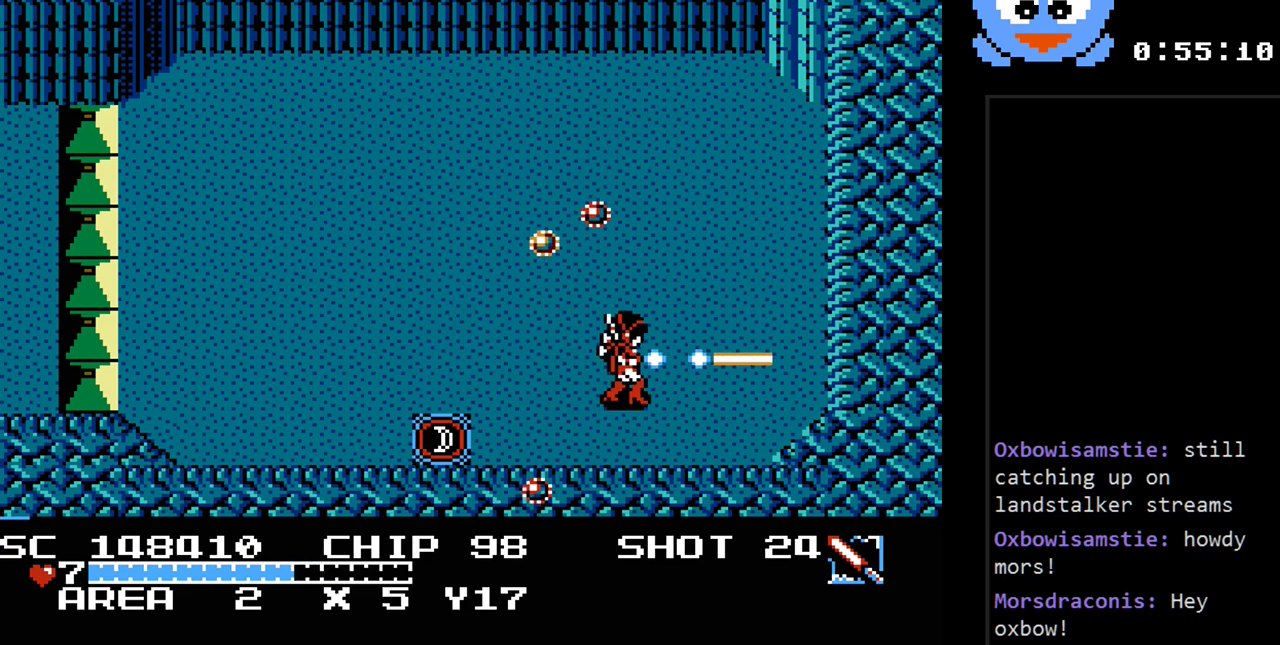
{"buttons": ["B", "Y"], "events": []}
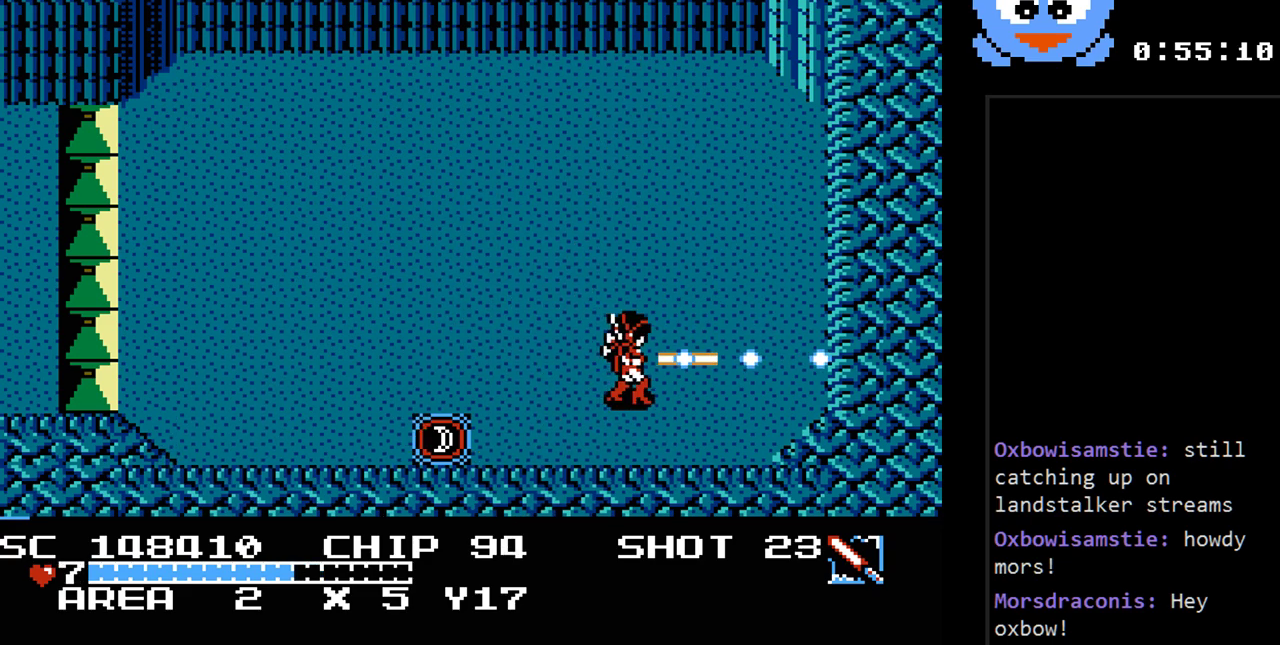
{"buttons": [], "events": [[50, "B", "up"], [167, "B", "down"], [267, "B", "up"], [433, "Y", "up"]]}